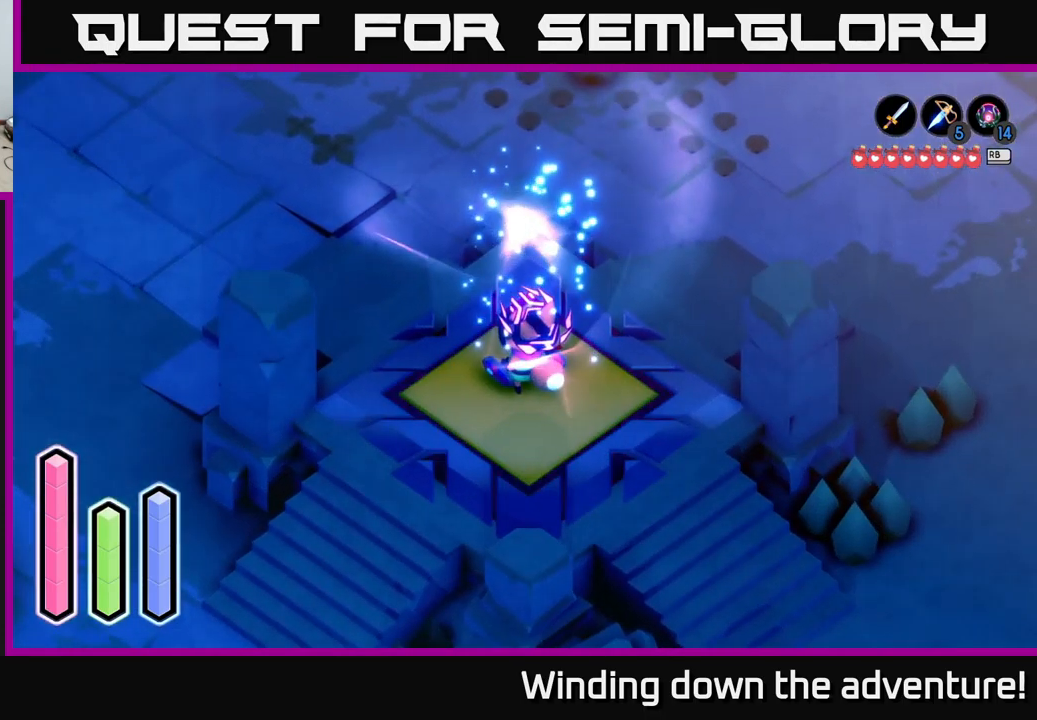
Gameplay with a controller (Xbox layout); each line is a JSON object with the inputs held at the frame after it. "events" lists button and stick changes between this image and that frame as [ms after this image, input, new state], when the widget could be followed in between.
{"buttons": [], "left_stick": "up-right", "right_stick": "center", "events": [[83, "left_stick", "up"], [333, "left_stick", "up-right"]]}
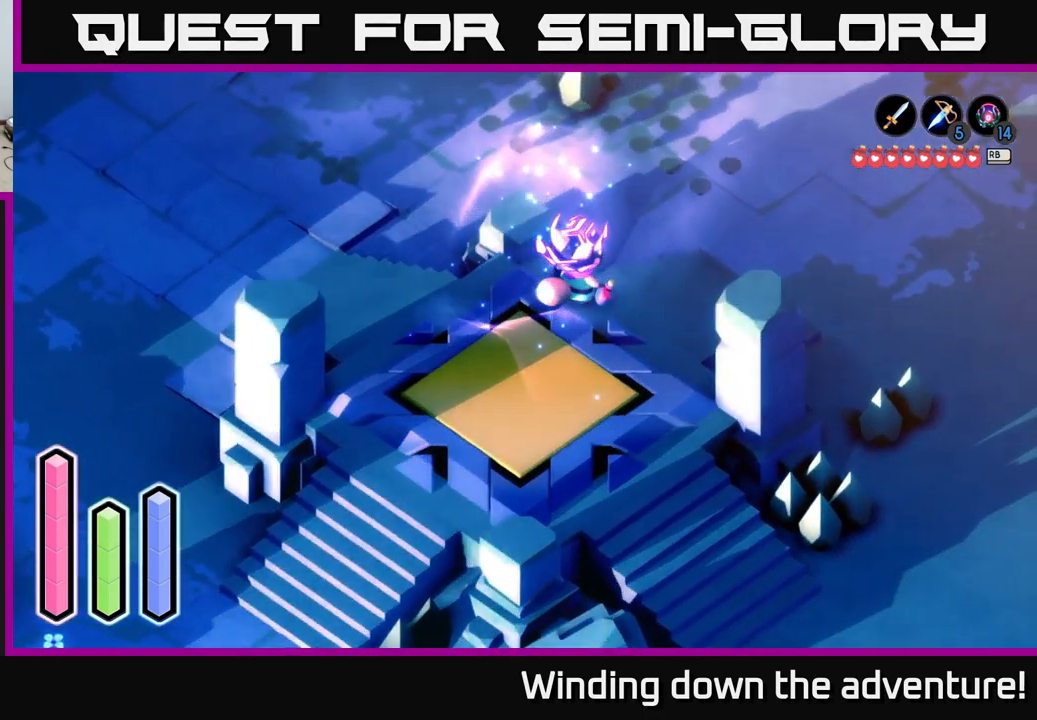
{"buttons": ["A"], "left_stick": "up-right", "right_stick": "center", "events": [[300, "A", "down"]]}
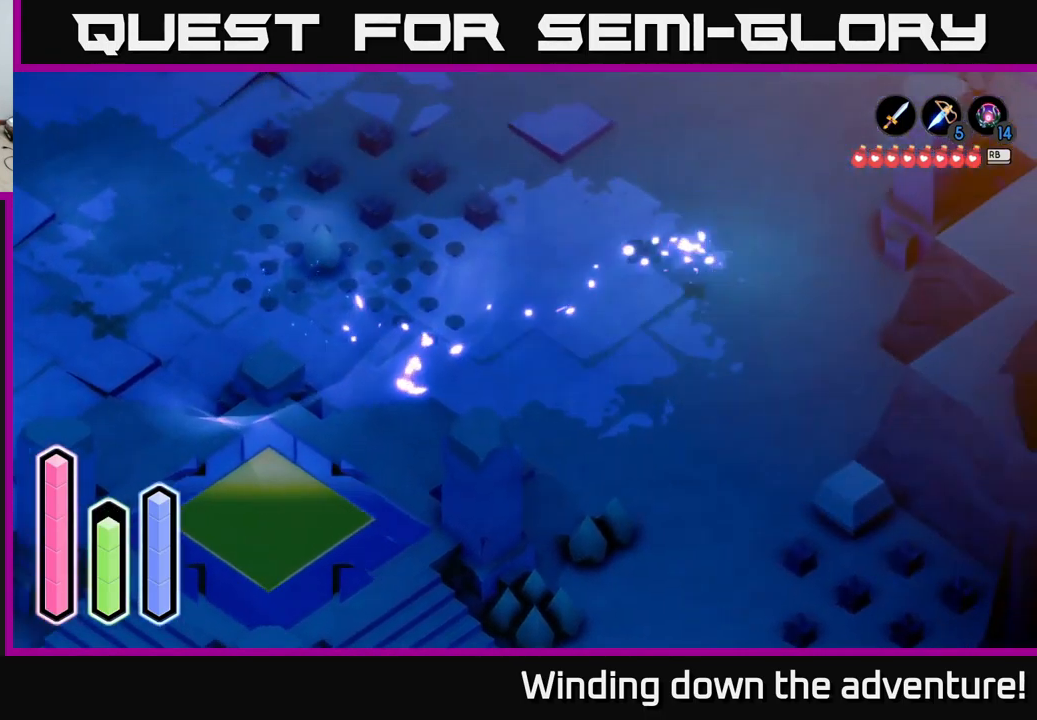
{"buttons": ["A"], "left_stick": "up", "right_stick": "center", "events": [[400, "left_stick", "up"]]}
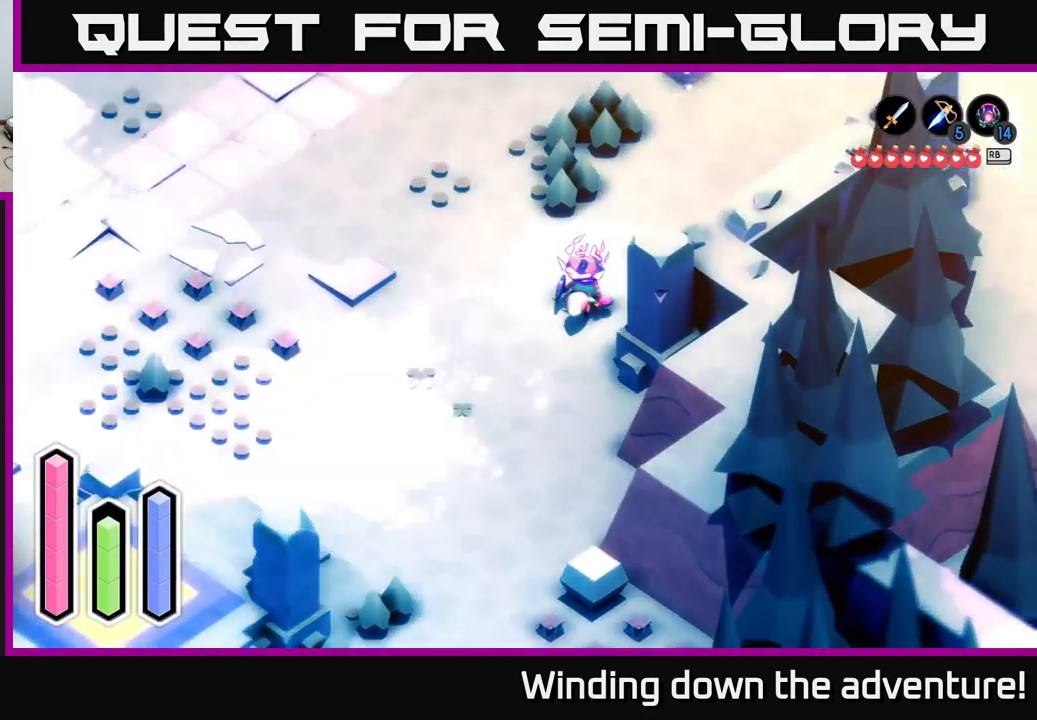
{"buttons": ["A"], "left_stick": "up-right", "right_stick": "center", "events": [[483, "left_stick", "up-right"]]}
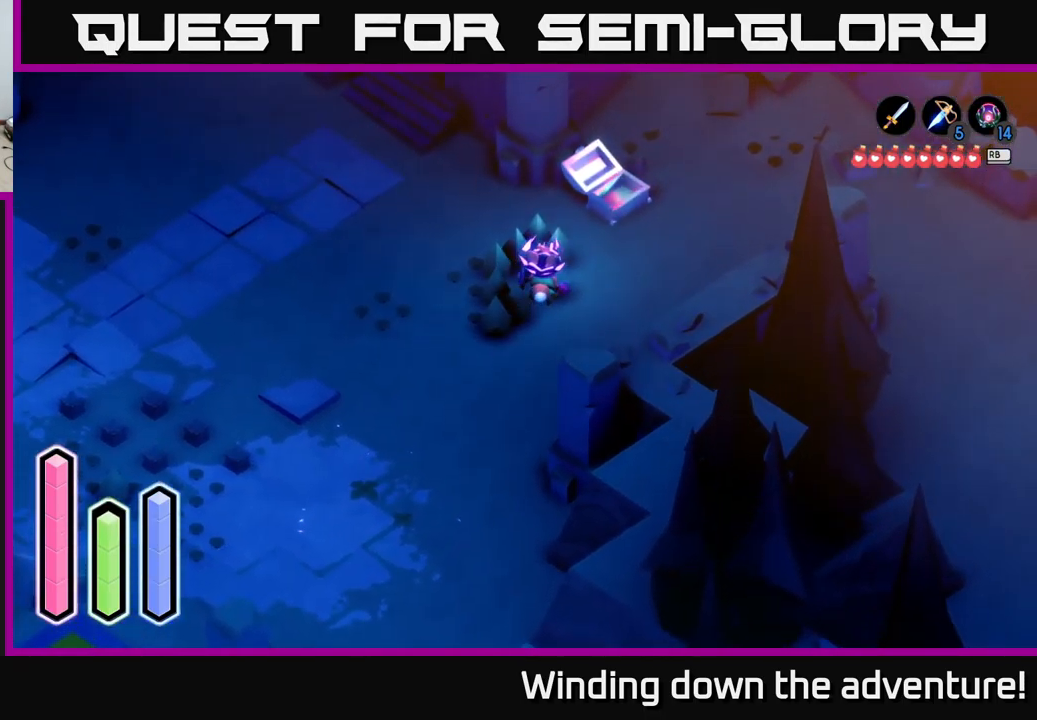
{"buttons": ["A"], "left_stick": "up-right", "right_stick": "center", "events": []}
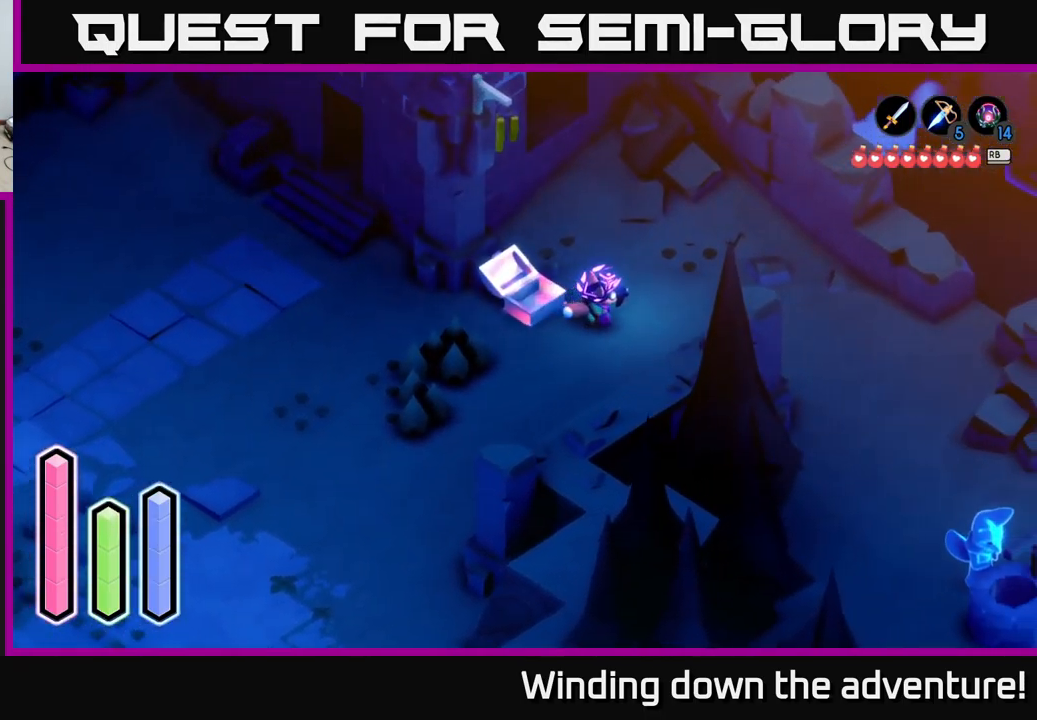
{"buttons": ["A"], "left_stick": "right", "right_stick": "center", "events": [[183, "left_stick", "right"]]}
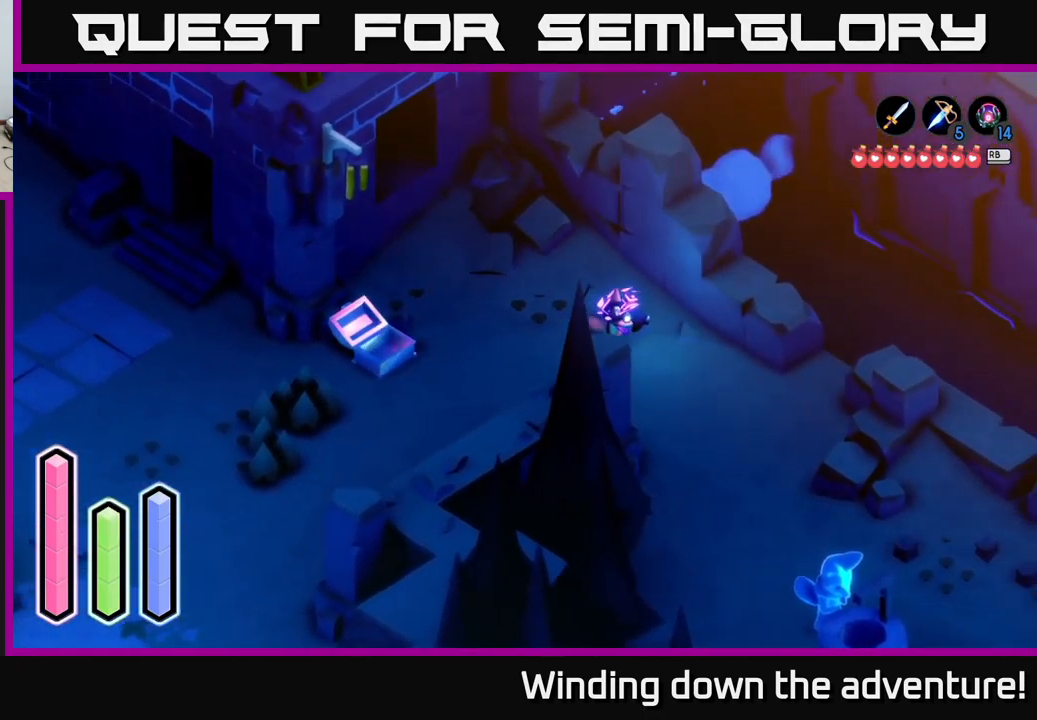
{"buttons": [], "left_stick": "down-right", "right_stick": "center", "events": [[83, "A", "up"], [83, "left_stick", "down-right"], [350, "L2", "down"], [499, "L2", "up"]]}
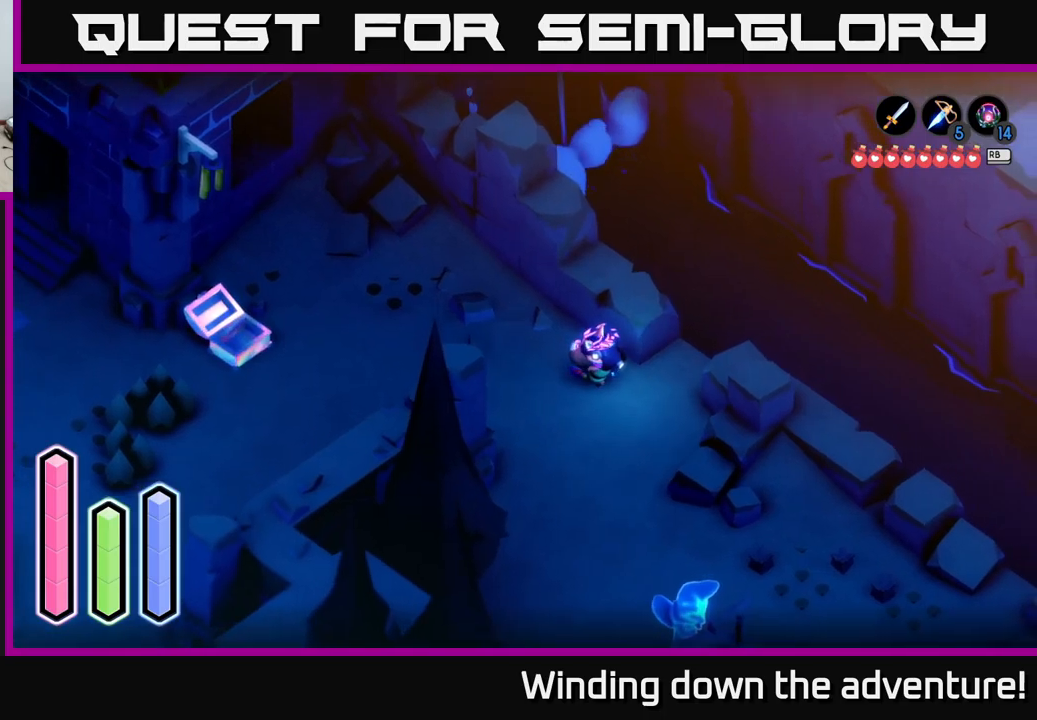
{"buttons": [], "left_stick": "down", "right_stick": "center", "events": [[134, "left_stick", "down"]]}
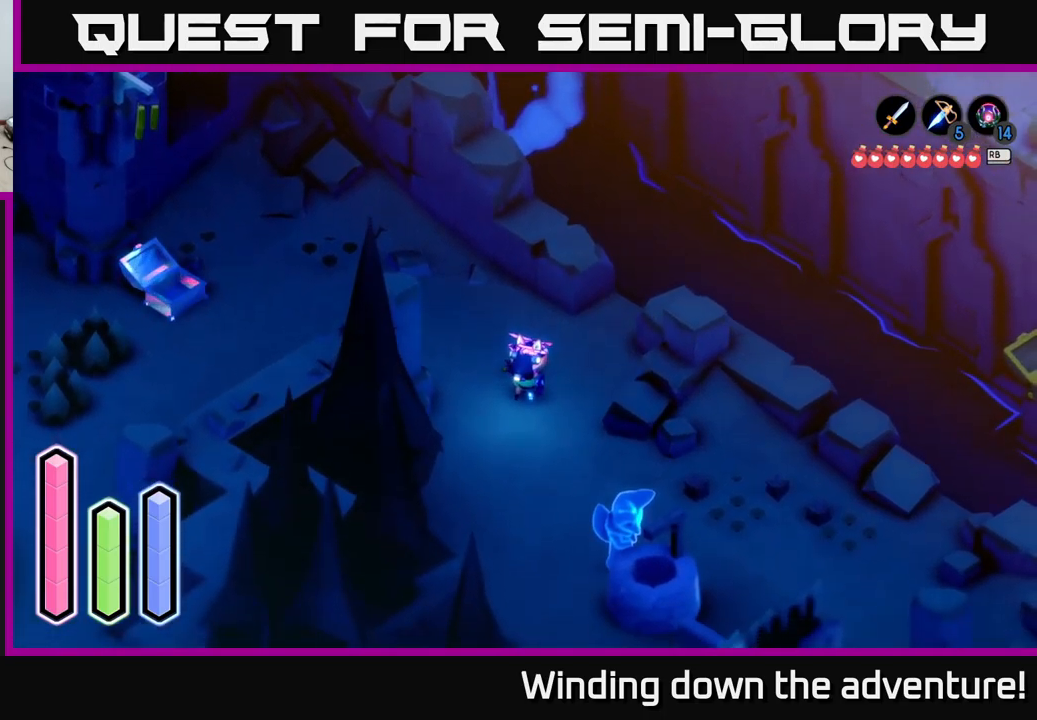
{"buttons": ["A"], "left_stick": "right", "right_stick": "center", "events": [[150, "left_stick", "down-right"], [234, "A", "down"], [384, "left_stick", "right"]]}
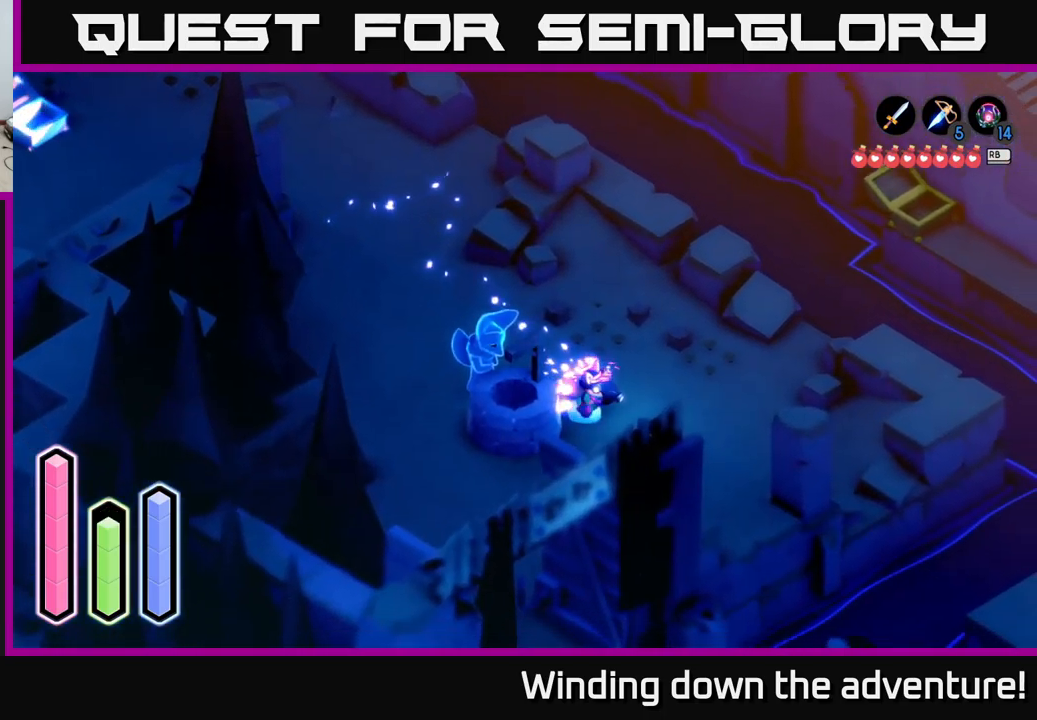
{"buttons": ["A"], "left_stick": "up-right", "right_stick": "center", "events": [[184, "left_stick", "up-right"]]}
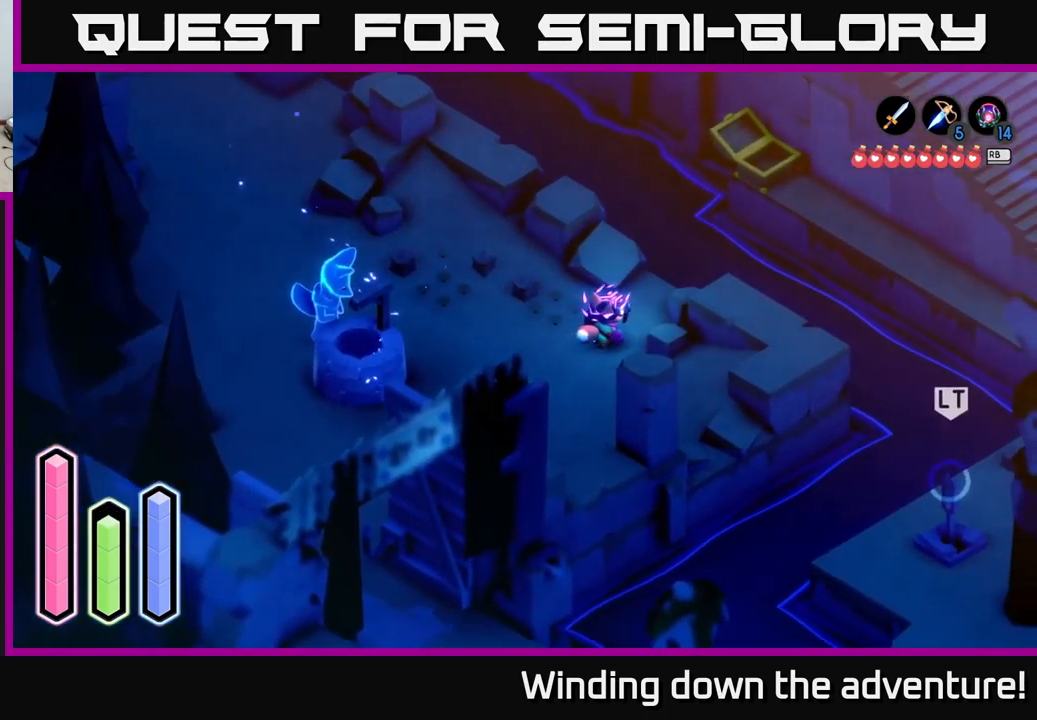
{"buttons": ["A"], "left_stick": "up-right", "right_stick": "center", "events": [[234, "A", "up"], [400, "A", "down"]]}
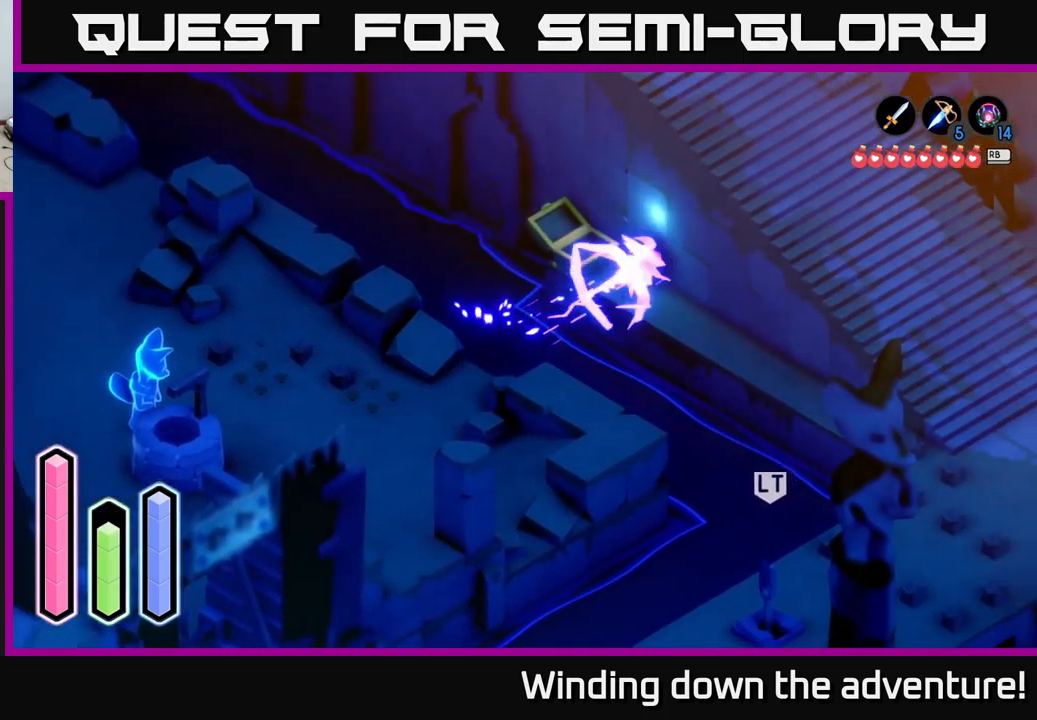
{"buttons": ["A"], "left_stick": "down-right", "right_stick": "center", "events": [[134, "left_stick", "right"], [334, "left_stick", "down-right"]]}
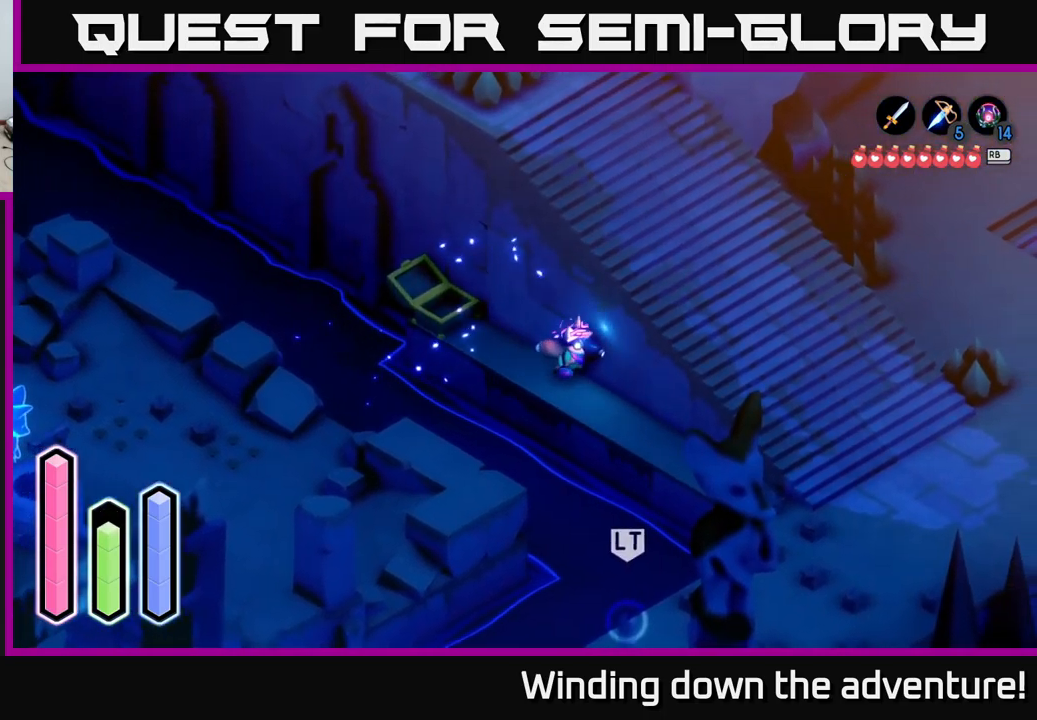
{"buttons": ["A"], "left_stick": "down-right", "right_stick": "center", "events": []}
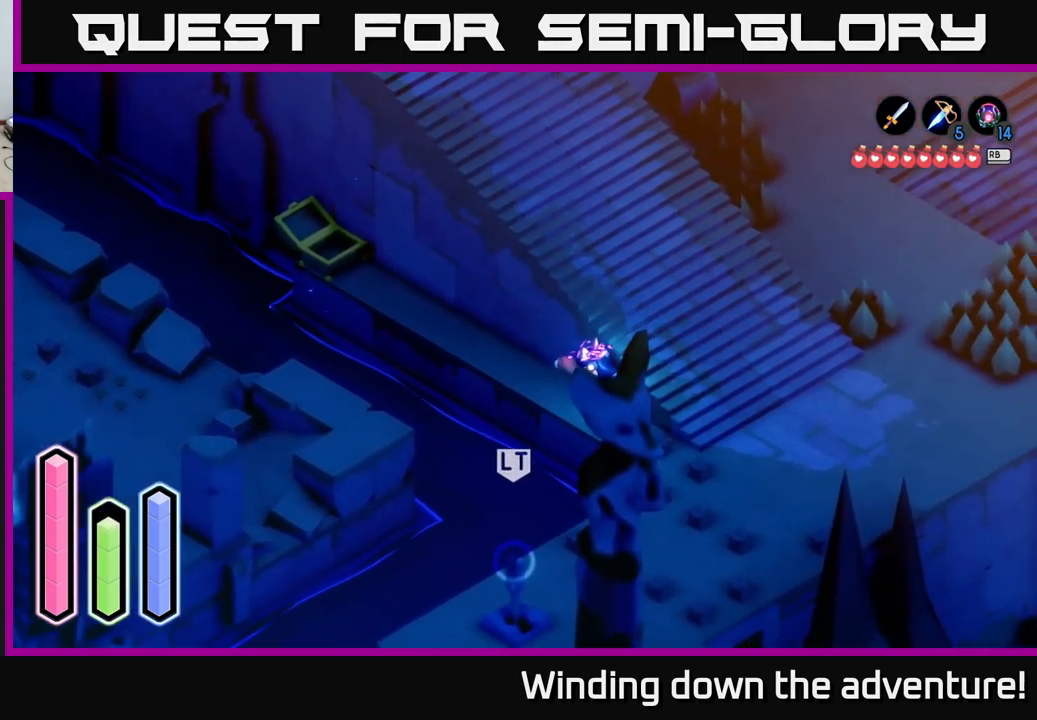
{"buttons": ["A"], "left_stick": "right", "right_stick": "center", "events": [[384, "left_stick", "right"]]}
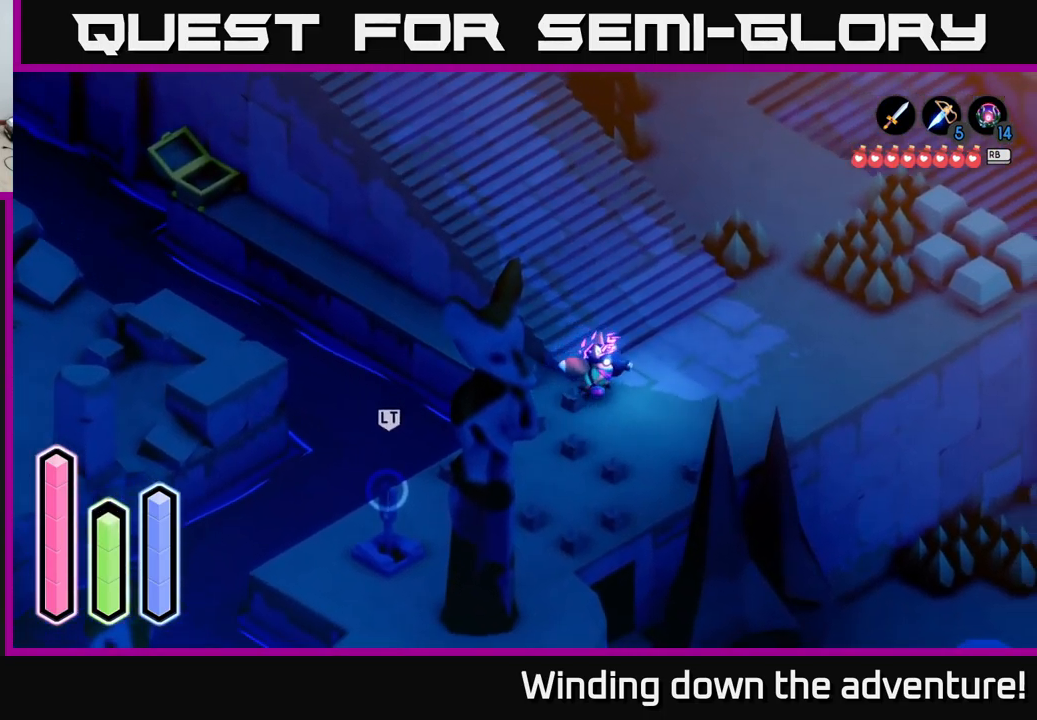
{"buttons": [], "left_stick": "up", "right_stick": "center", "events": [[100, "left_stick", "up-right"], [134, "A", "up"], [217, "left_stick", "up"], [234, "A", "down"], [417, "A", "up"]]}
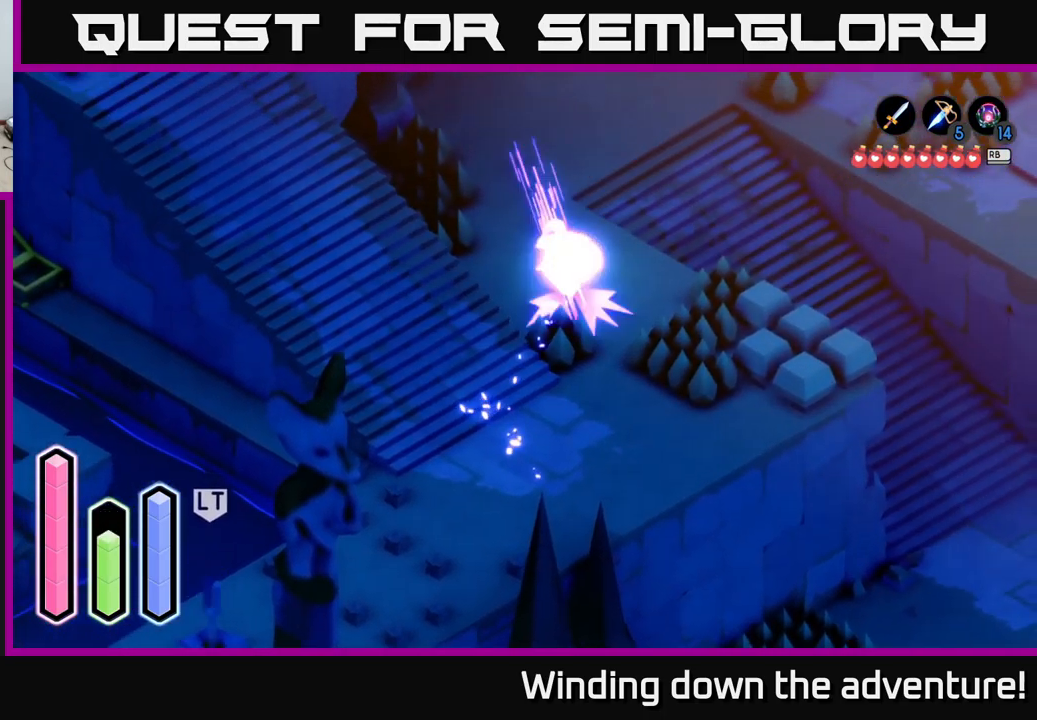
{"buttons": ["A"], "left_stick": "up-right", "right_stick": "center", "events": [[17, "A", "down"], [317, "left_stick", "up-right"]]}
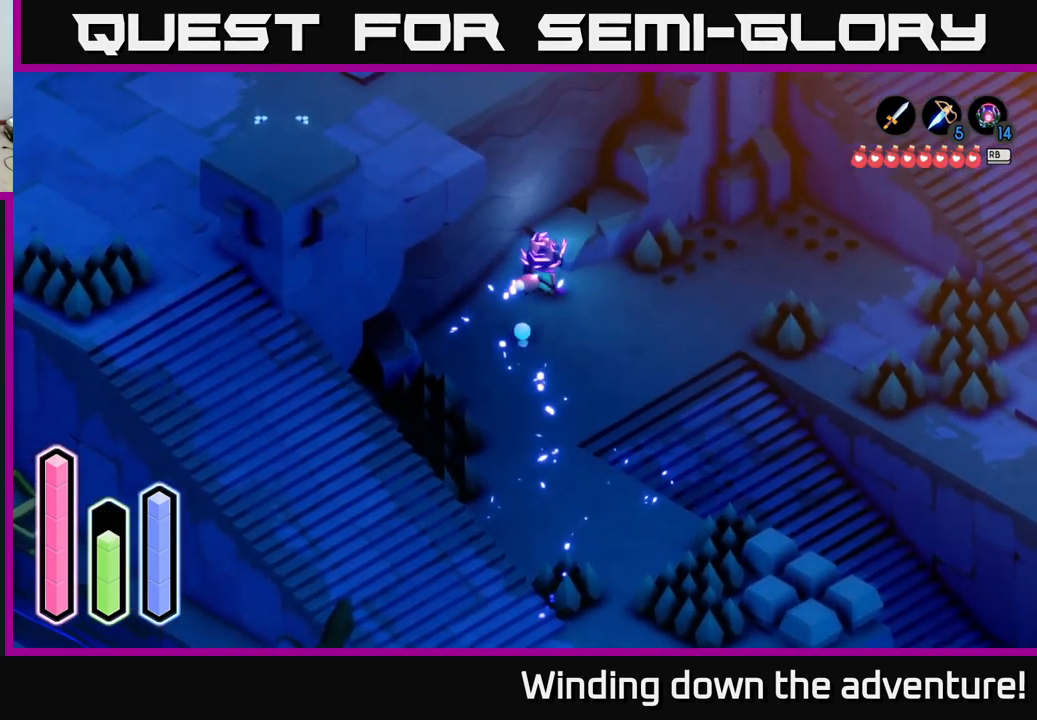
{"buttons": ["A"], "left_stick": "right", "right_stick": "center", "events": [[150, "A", "up"], [167, "left_stick", "right"], [284, "A", "down"]]}
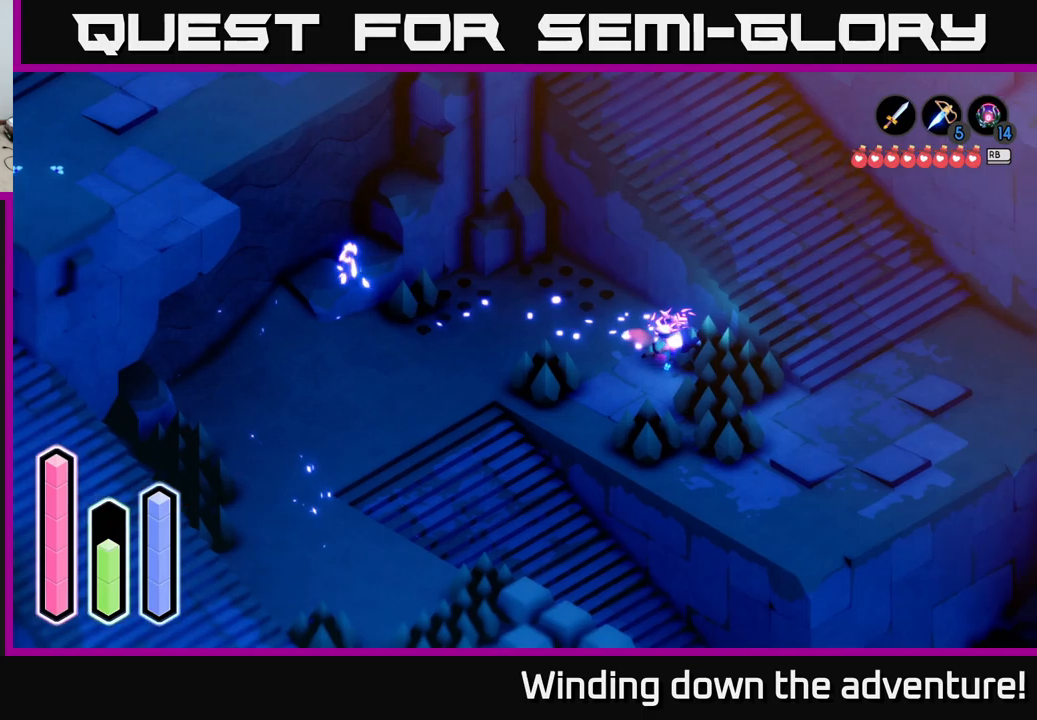
{"buttons": ["A"], "left_stick": "up-right", "right_stick": "center", "events": [[500, "left_stick", "up-right"]]}
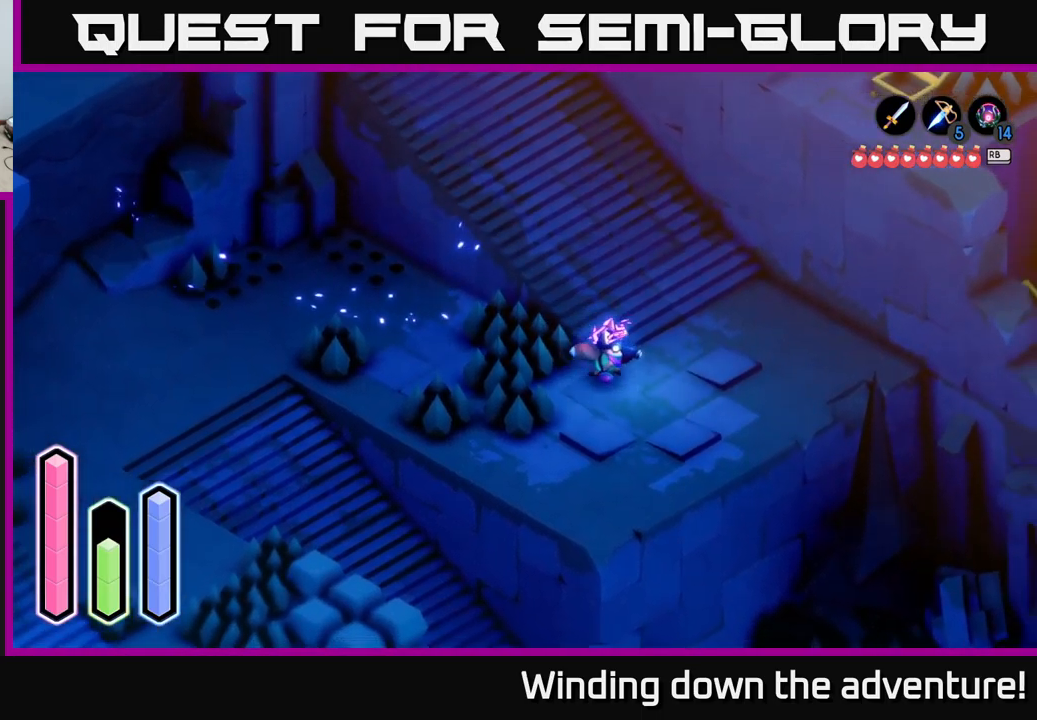
{"buttons": ["A"], "left_stick": "up-left", "right_stick": "center", "events": [[100, "left_stick", "up"], [233, "left_stick", "up-left"]]}
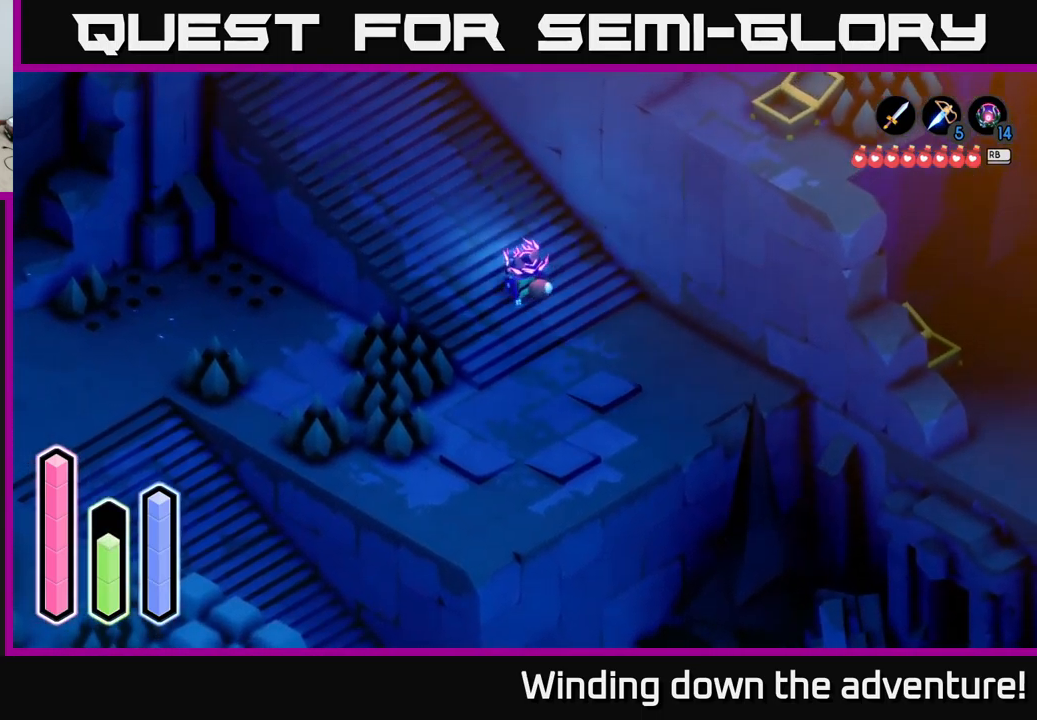
{"buttons": ["A"], "left_stick": "up-left", "right_stick": "center", "events": []}
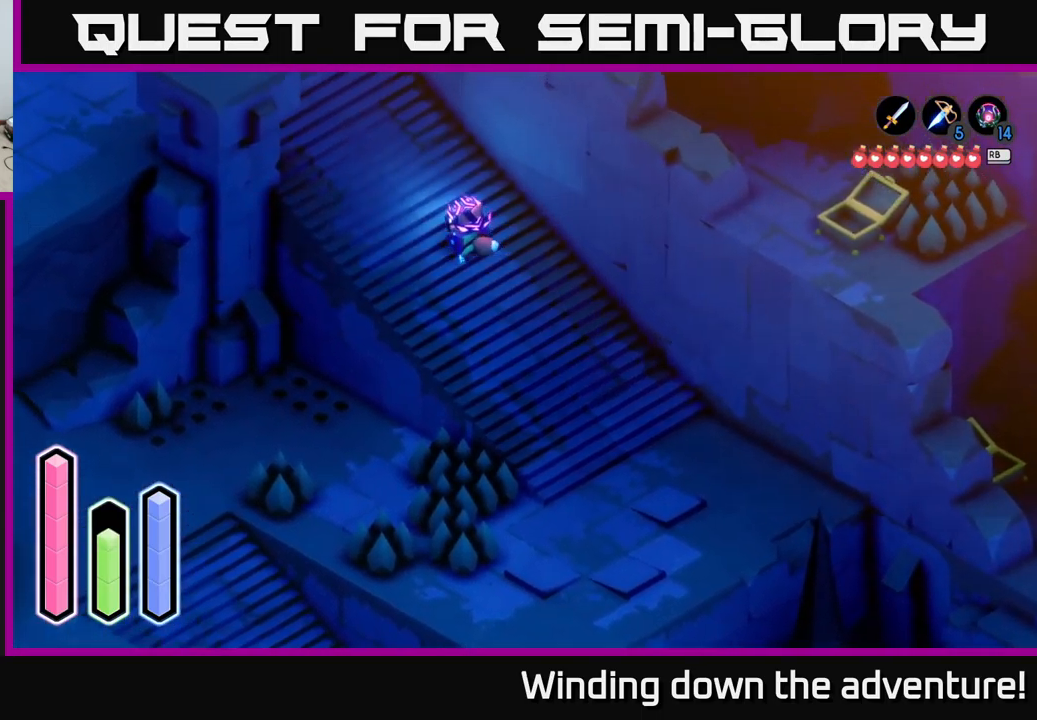
{"buttons": ["A"], "left_stick": "up-left", "right_stick": "center", "events": []}
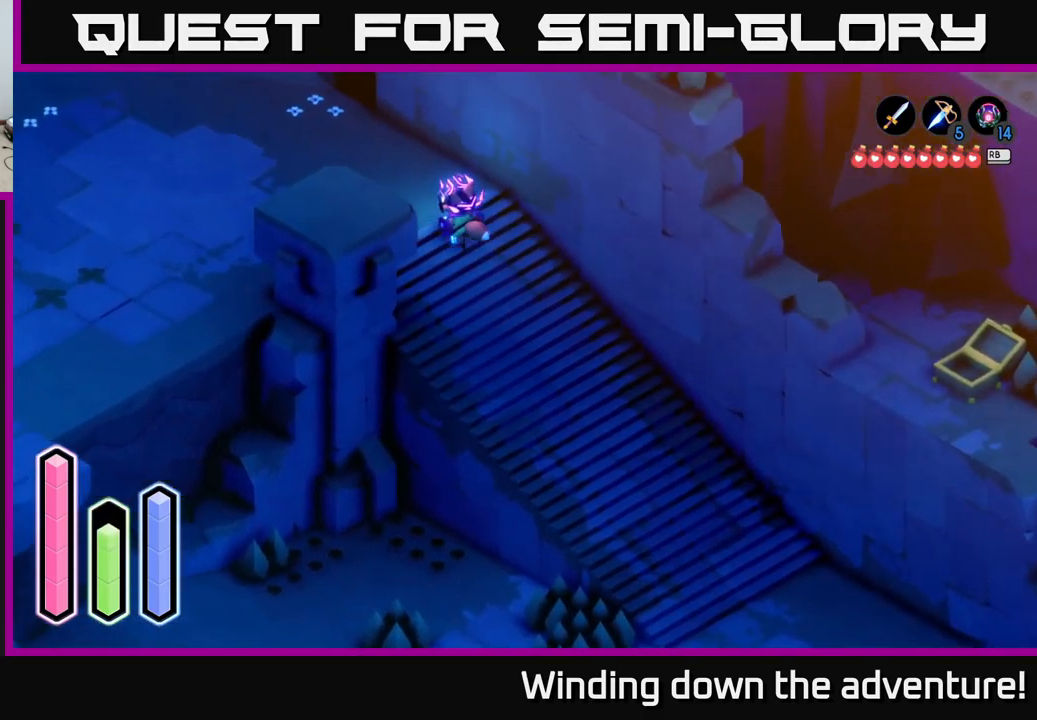
{"buttons": ["A"], "left_stick": "up-left", "right_stick": "center", "events": []}
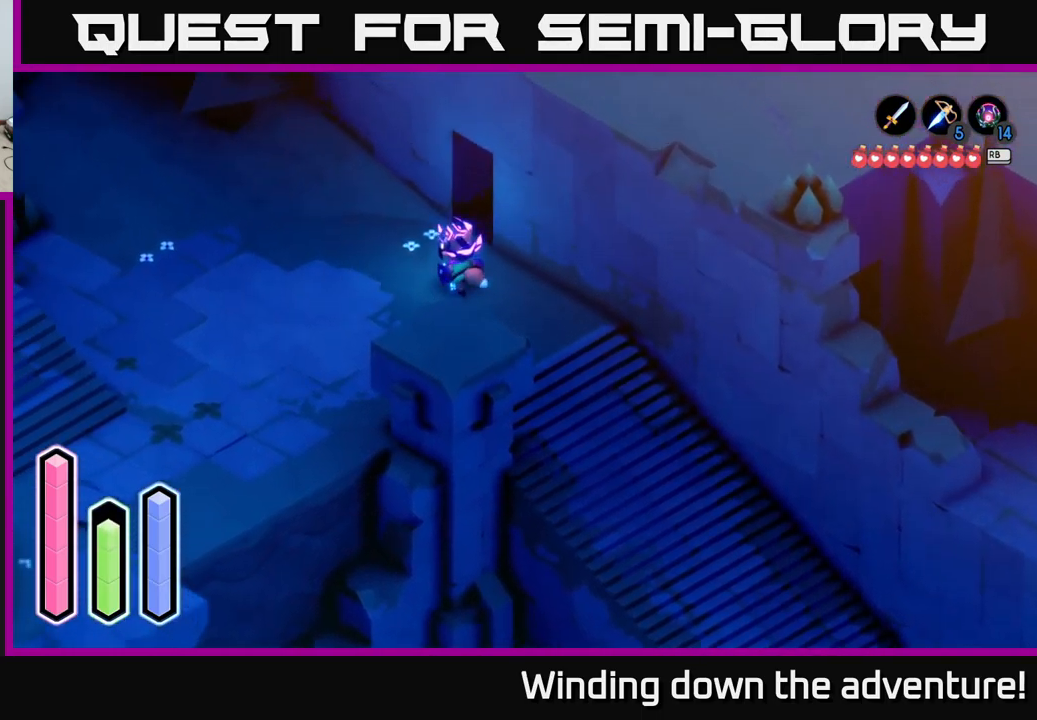
{"buttons": ["A"], "left_stick": "left", "right_stick": "center", "events": [[183, "A", "up"], [316, "A", "down"], [483, "left_stick", "left"]]}
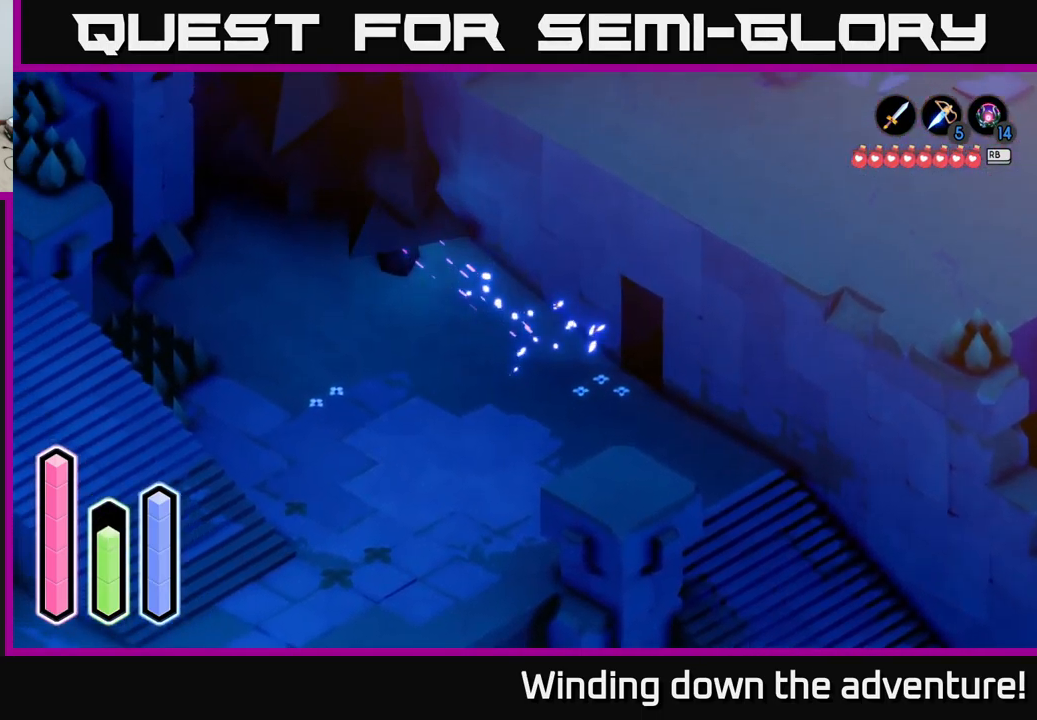
{"buttons": ["A"], "left_stick": "down", "right_stick": "center", "events": [[100, "left_stick", "down-left"], [233, "left_stick", "down"], [433, "A", "up"], [466, "A", "down"]]}
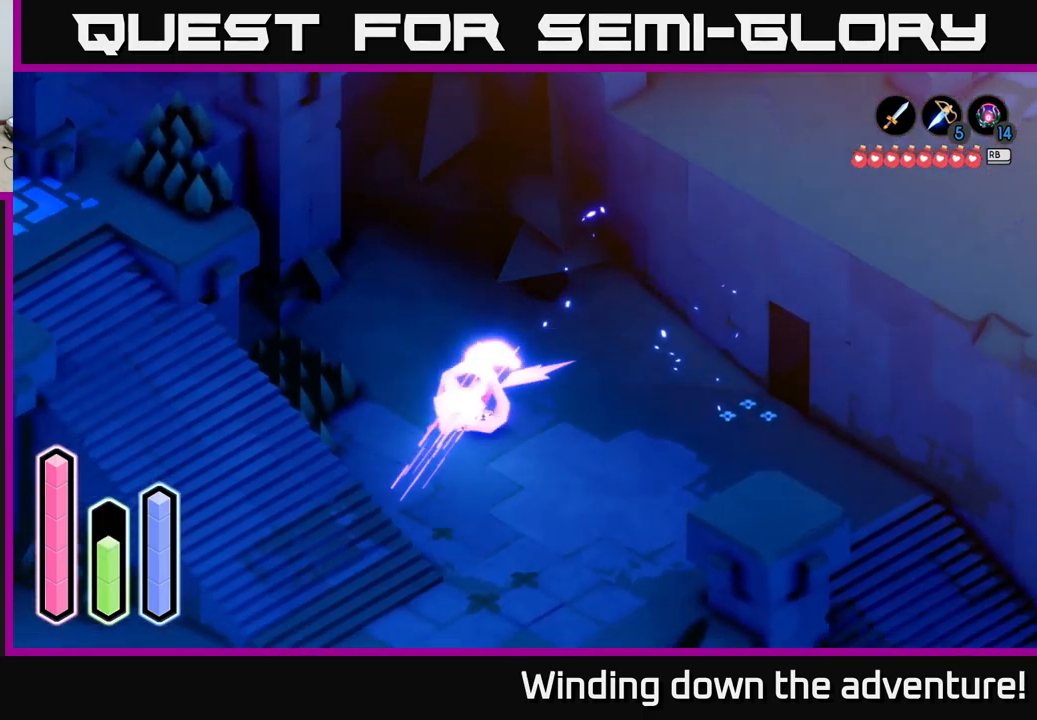
{"buttons": ["A"], "left_stick": "down-left", "right_stick": "center", "events": [[216, "left_stick", "down-left"]]}
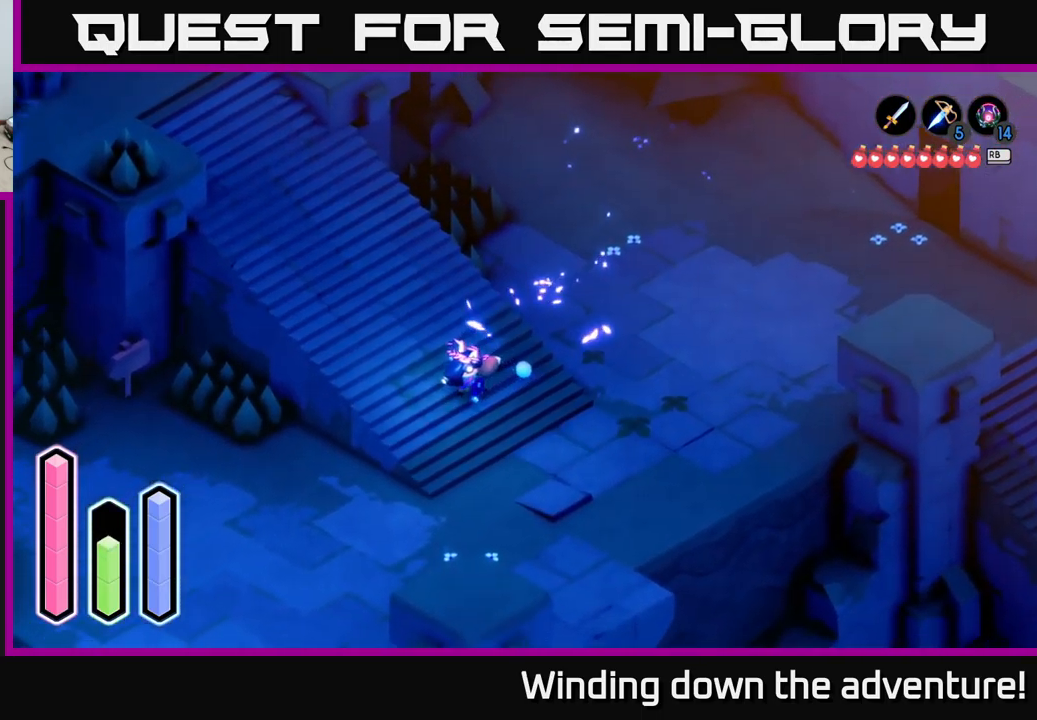
{"buttons": [], "left_stick": "up-left", "right_stick": "center", "events": [[66, "A", "up"], [66, "left_stick", "up-left"], [300, "A", "down"], [450, "A", "up"]]}
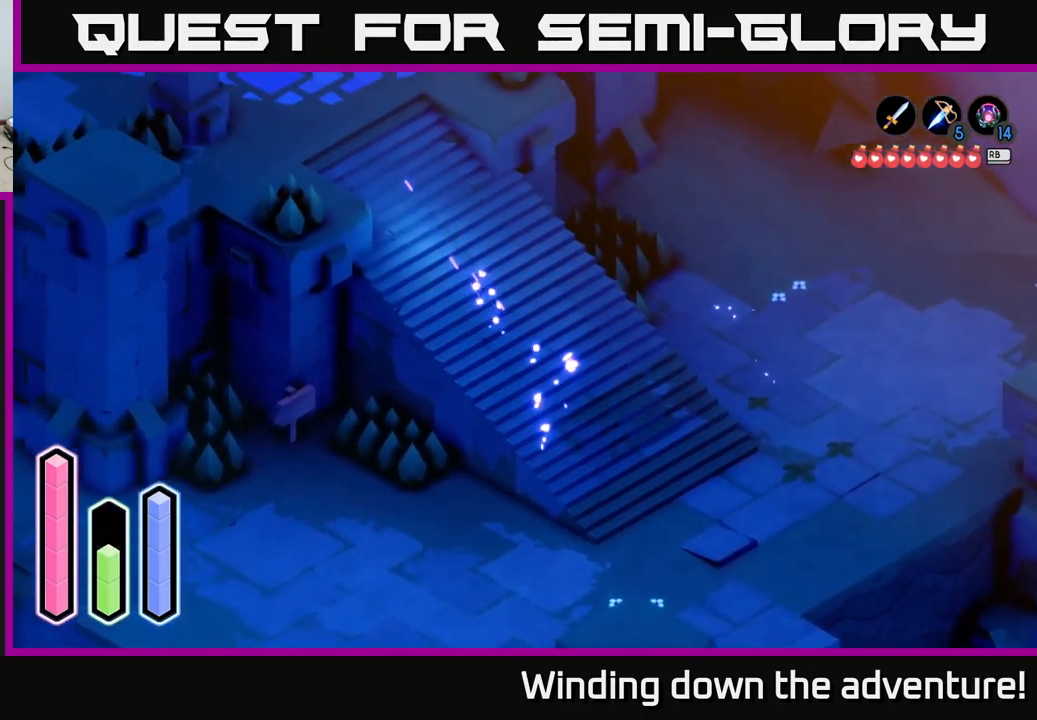
{"buttons": ["A"], "left_stick": "up", "right_stick": "center", "events": [[66, "A", "down"], [283, "left_stick", "up"]]}
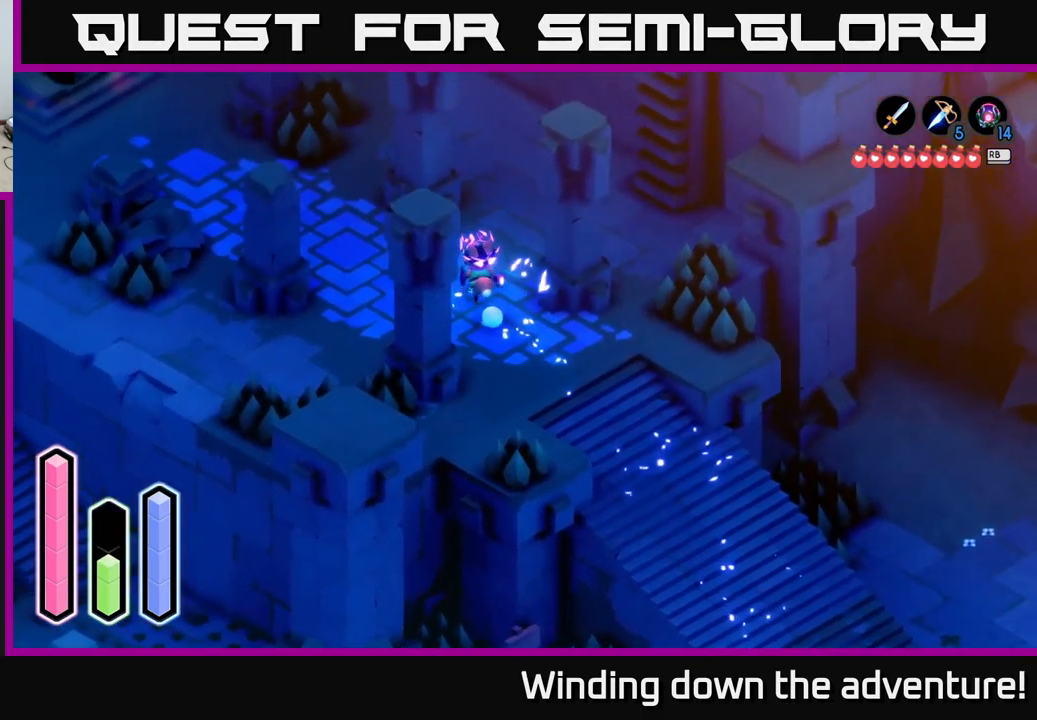
{"buttons": ["A"], "left_stick": "up-right", "right_stick": "center", "events": [[183, "left_stick", "up-right"]]}
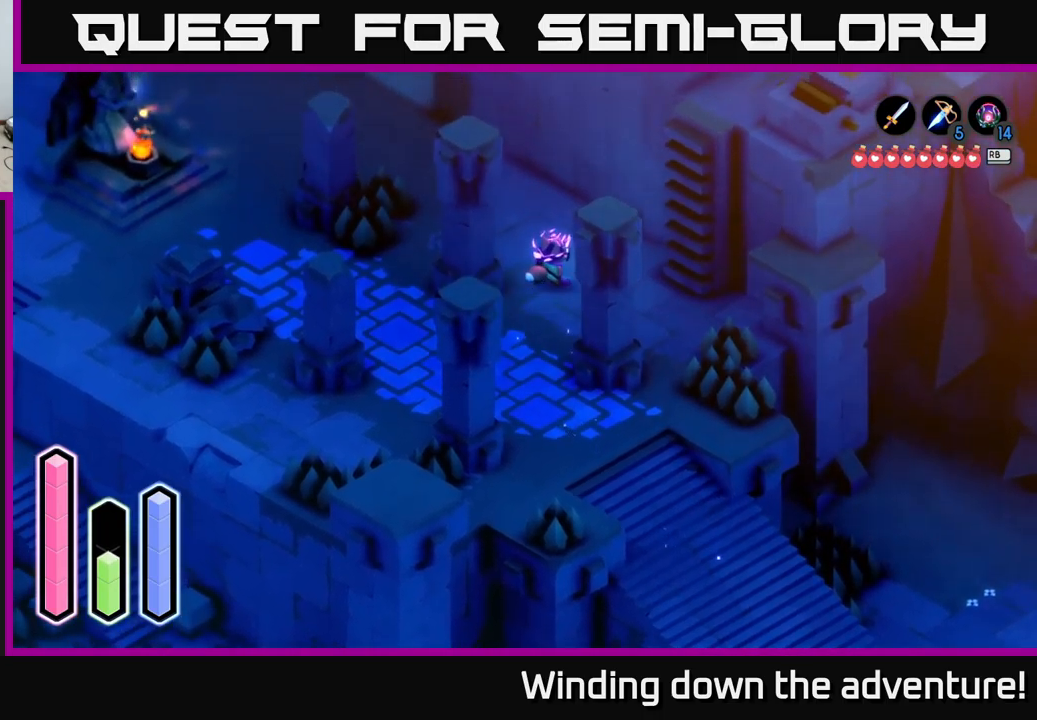
{"buttons": [], "left_stick": "down-right", "right_stick": "center", "events": [[167, "left_stick", "down-right"], [500, "A", "up"]]}
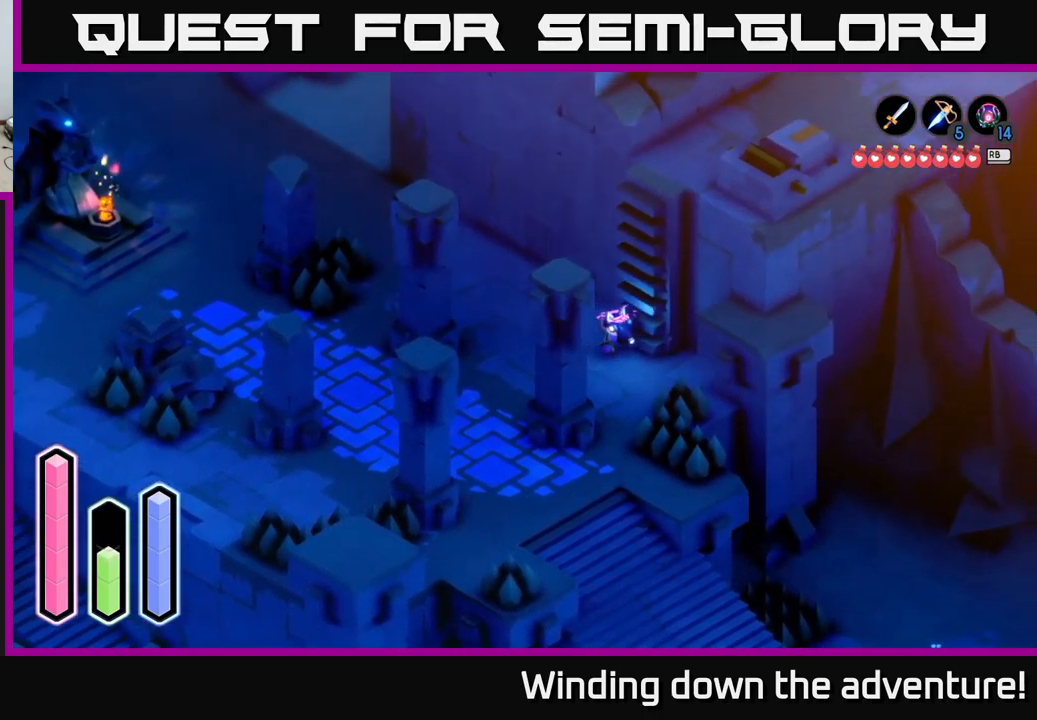
{"buttons": [], "left_stick": "up", "right_stick": "center", "events": [[67, "left_stick", "up-right"], [217, "A", "down"], [233, "left_stick", "center"], [383, "A", "up"], [383, "left_stick", "up"]]}
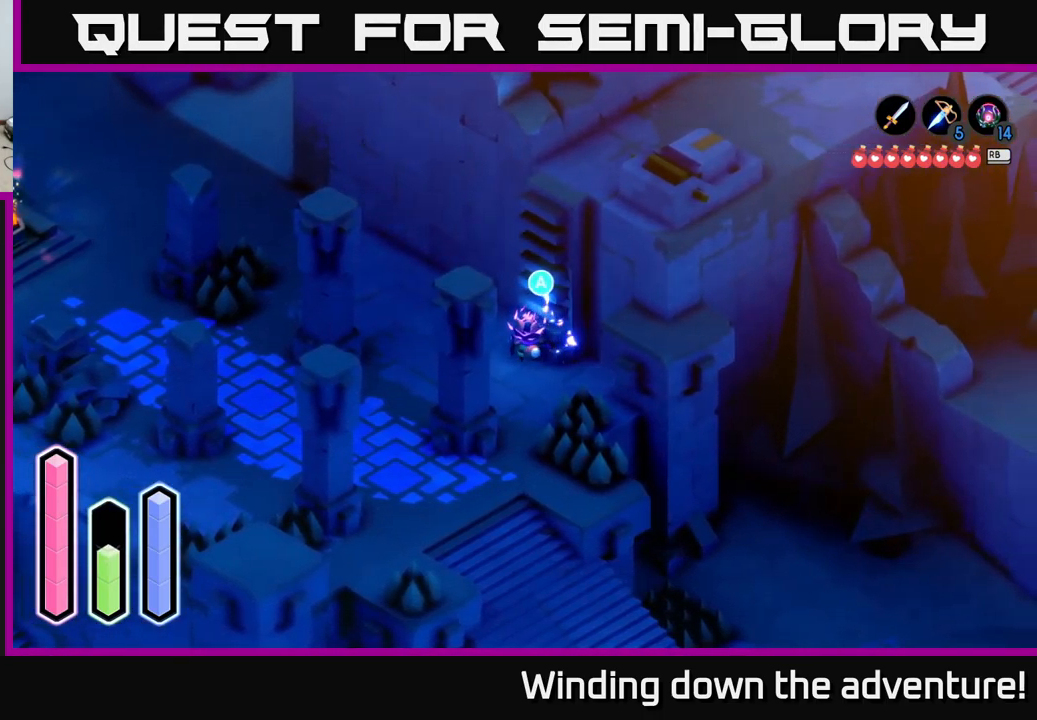
{"buttons": [], "left_stick": "right", "right_stick": "center", "events": [[400, "left_stick", "up-right"], [500, "left_stick", "right"]]}